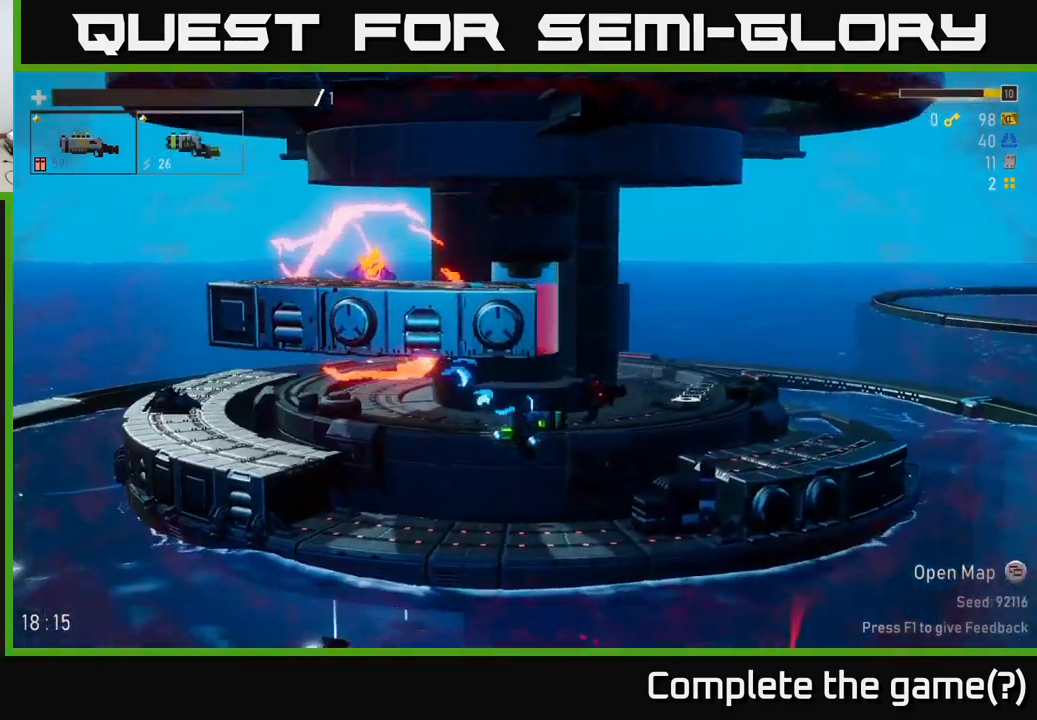
Gameplay with a controller (Xbox layout); each line is a JSON object with the inputs held at the frame after it. "events" lists button and stick changes between this image and that frame as [ms after this image, input, new state], when the widget could be followed in between.
{"buttons": [], "left_stick": "right", "right_stick": "center", "events": [[183, "A", "down"], [367, "A", "up"]]}
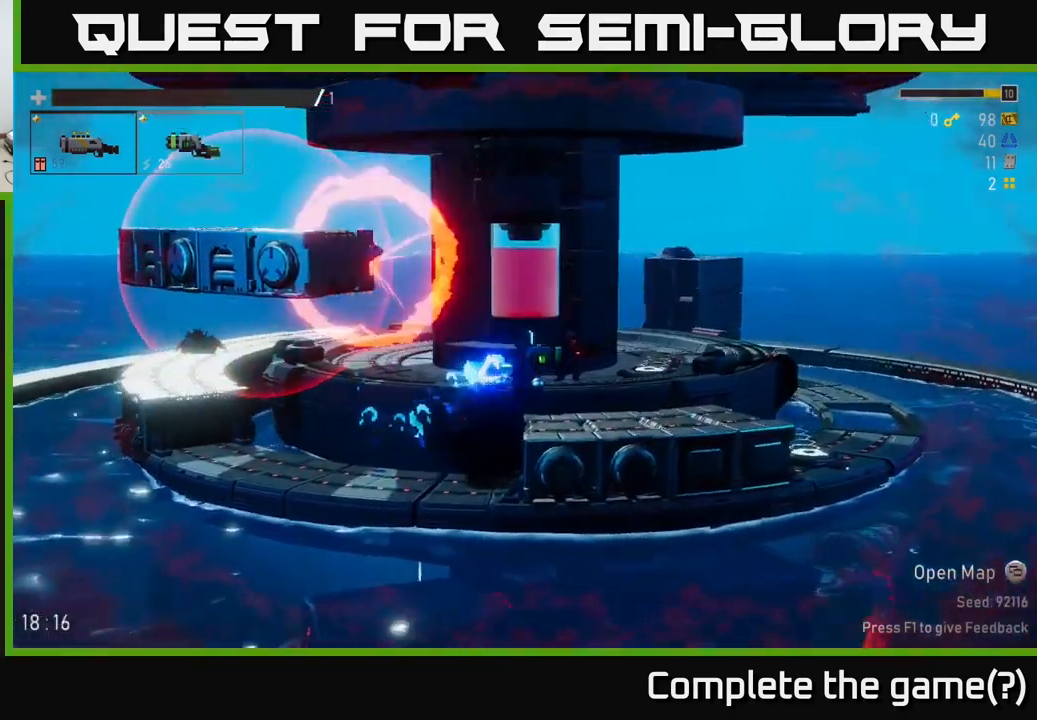
{"buttons": [], "left_stick": "right", "right_stick": "center", "events": []}
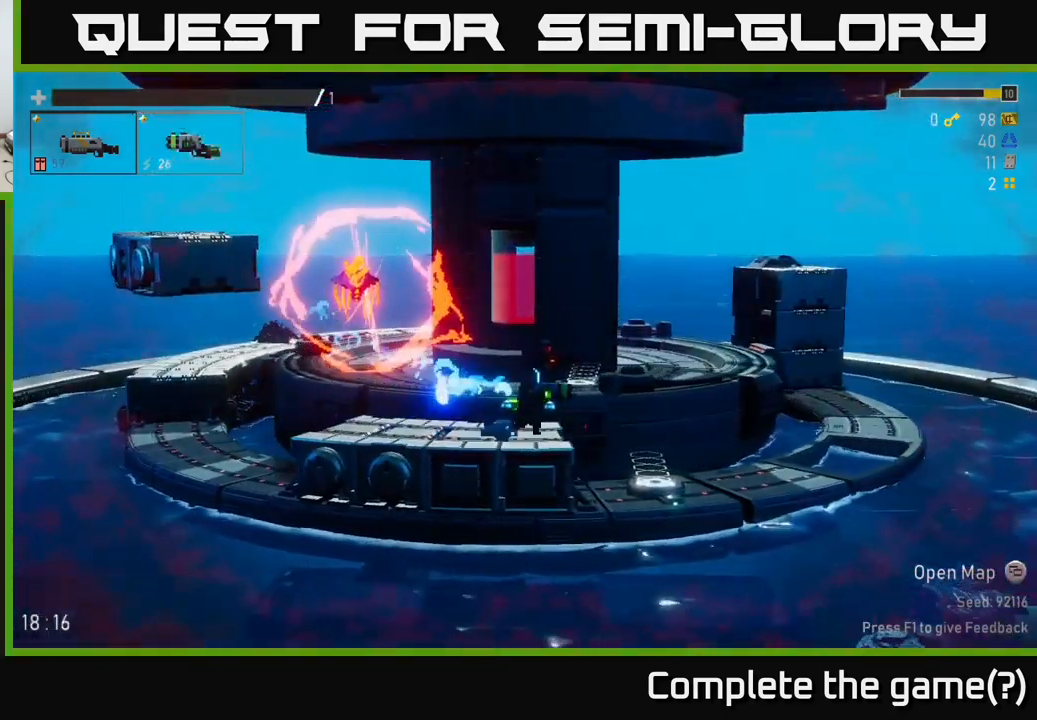
{"buttons": ["Y"], "left_stick": "center", "right_stick": "center", "events": [[334, "left_stick", "center"], [467, "Y", "down"]]}
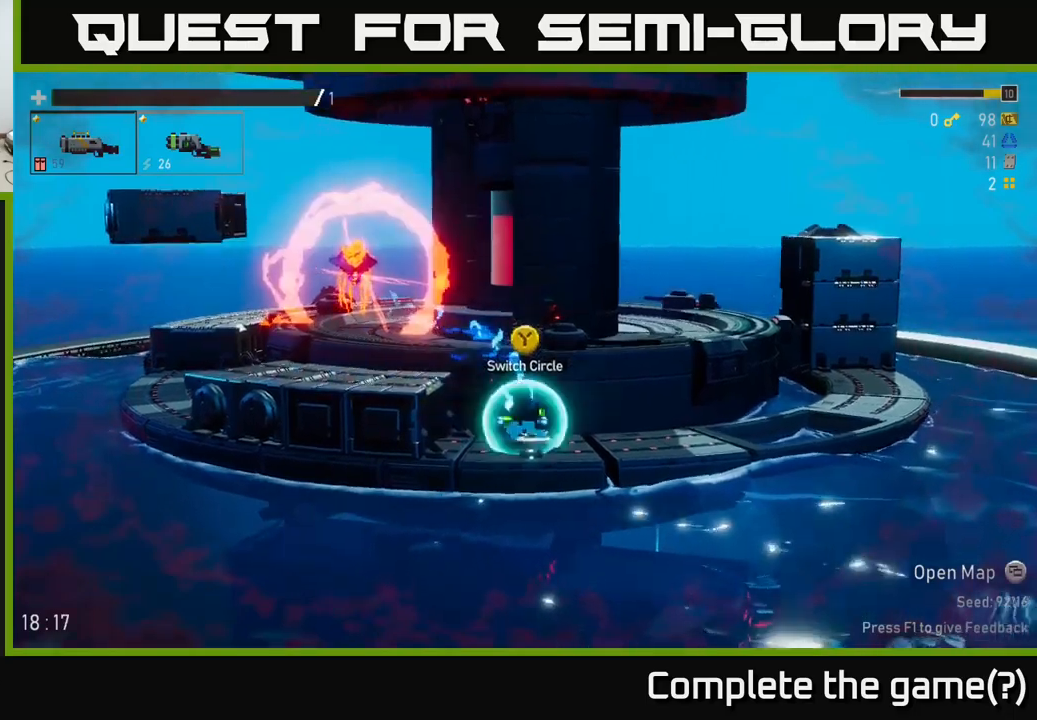
{"buttons": [], "left_stick": "right", "right_stick": "center", "events": [[100, "Y", "up"], [250, "left_stick", "right"]]}
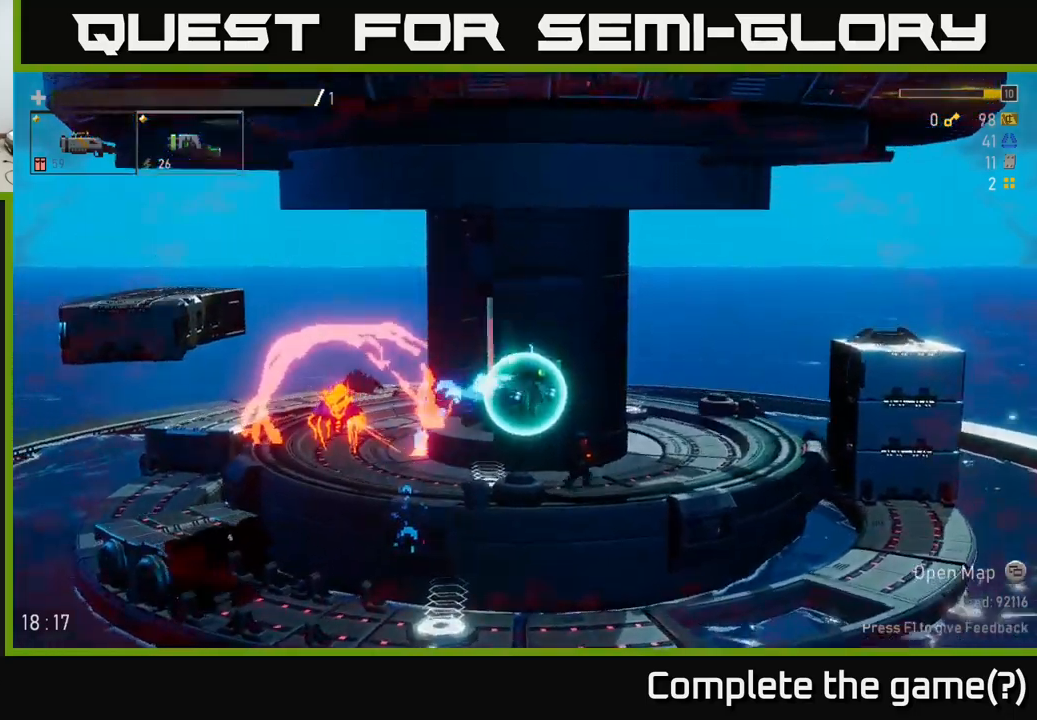
{"buttons": ["R2"], "left_stick": "center", "right_stick": "center", "events": [[434, "left_stick", "center"], [467, "R2", "down"]]}
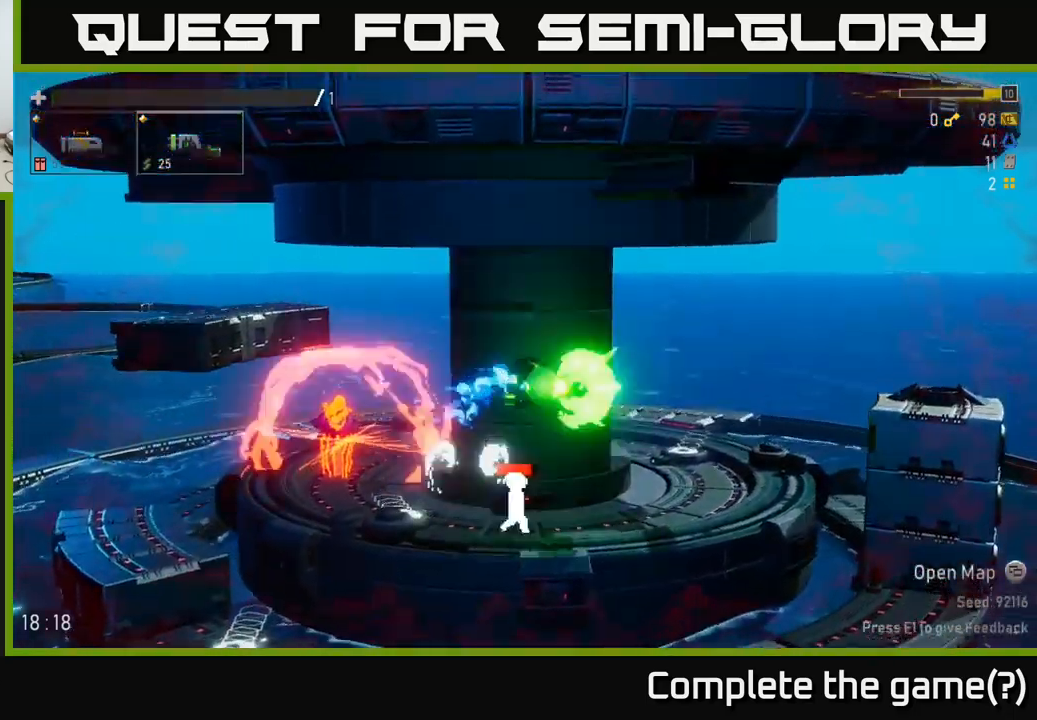
{"buttons": [], "left_stick": "right", "right_stick": "center", "events": [[34, "R2", "up"], [417, "left_stick", "right"]]}
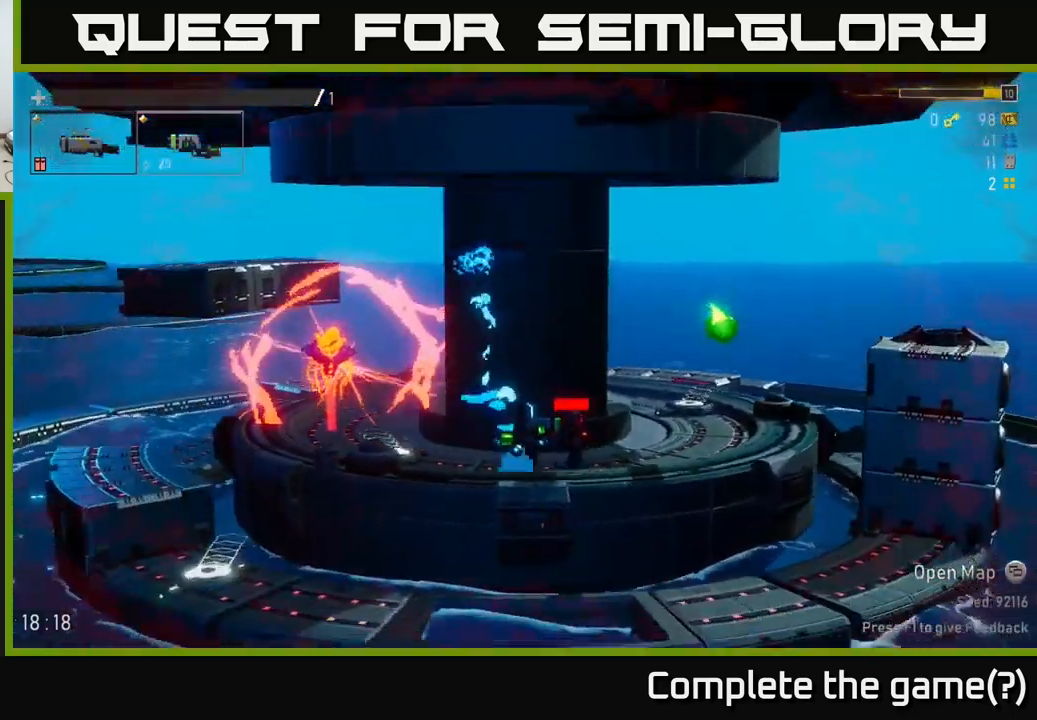
{"buttons": [], "left_stick": "center", "right_stick": "center", "events": [[150, "left_stick", "center"], [200, "R2", "down"], [300, "R2", "up"]]}
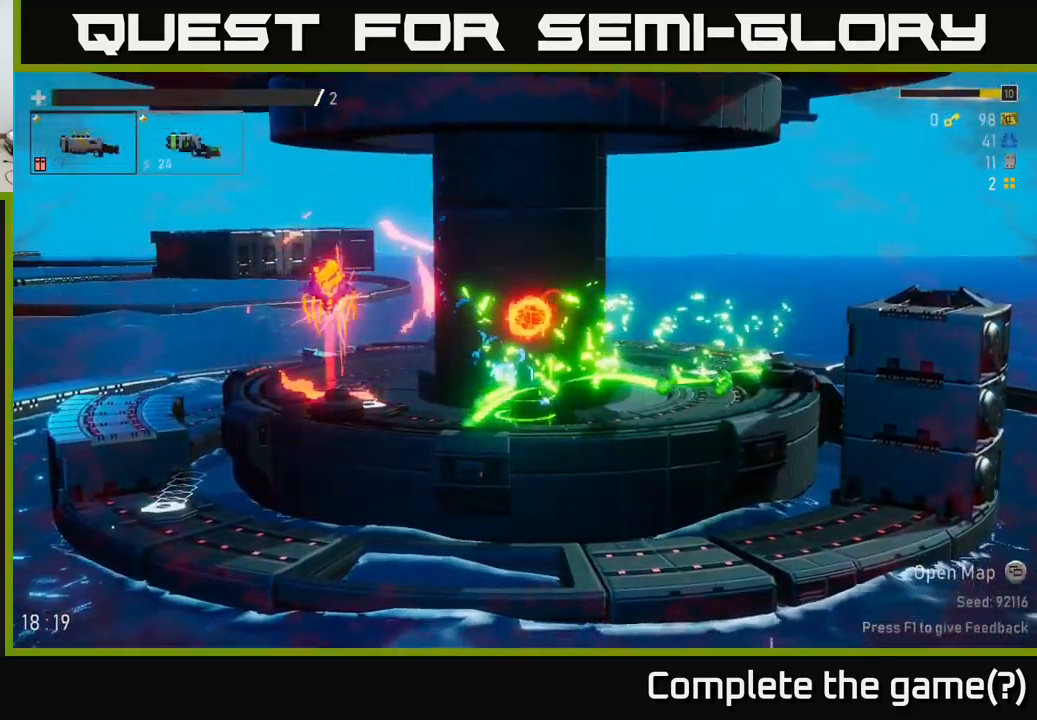
{"buttons": [], "left_stick": "right", "right_stick": "center", "events": [[34, "A", "down"], [67, "left_stick", "left"], [217, "A", "up"], [234, "left_stick", "right"]]}
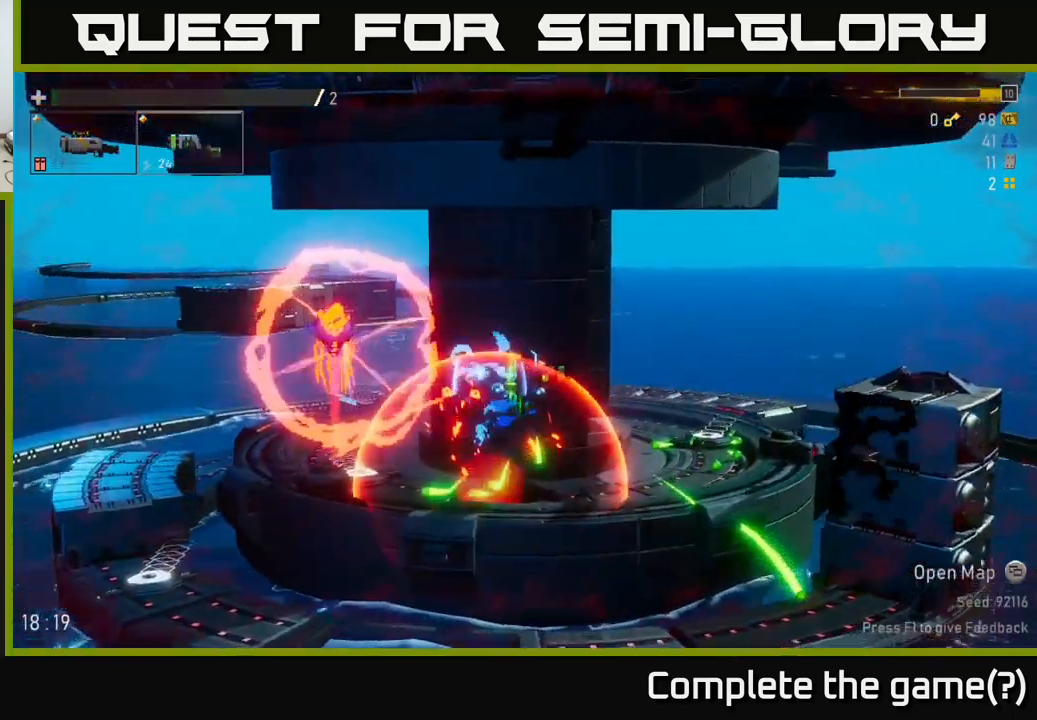
{"buttons": [], "left_stick": "right", "right_stick": "center", "events": []}
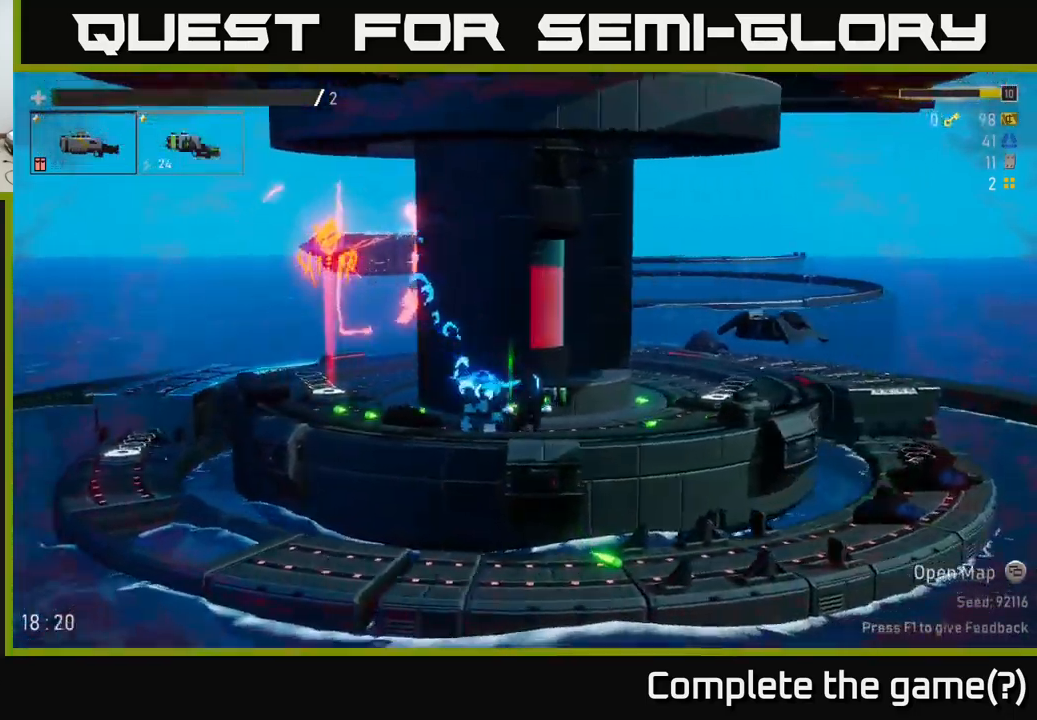
{"buttons": ["R2"], "left_stick": "left", "right_stick": "center", "events": [[34, "A", "down"], [67, "left_stick", "left"], [184, "A", "up"], [250, "A", "down"], [450, "A", "up"], [450, "R2", "down"]]}
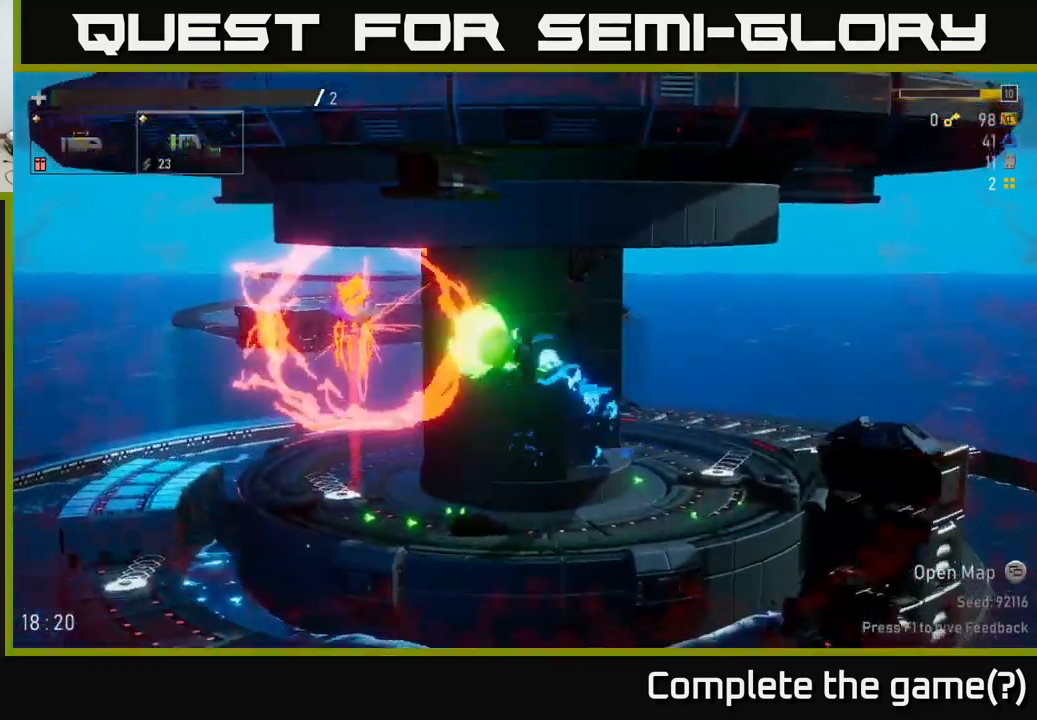
{"buttons": [], "left_stick": "right", "right_stick": "center", "events": [[84, "R2", "up"], [100, "left_stick", "center"], [167, "left_stick", "right"]]}
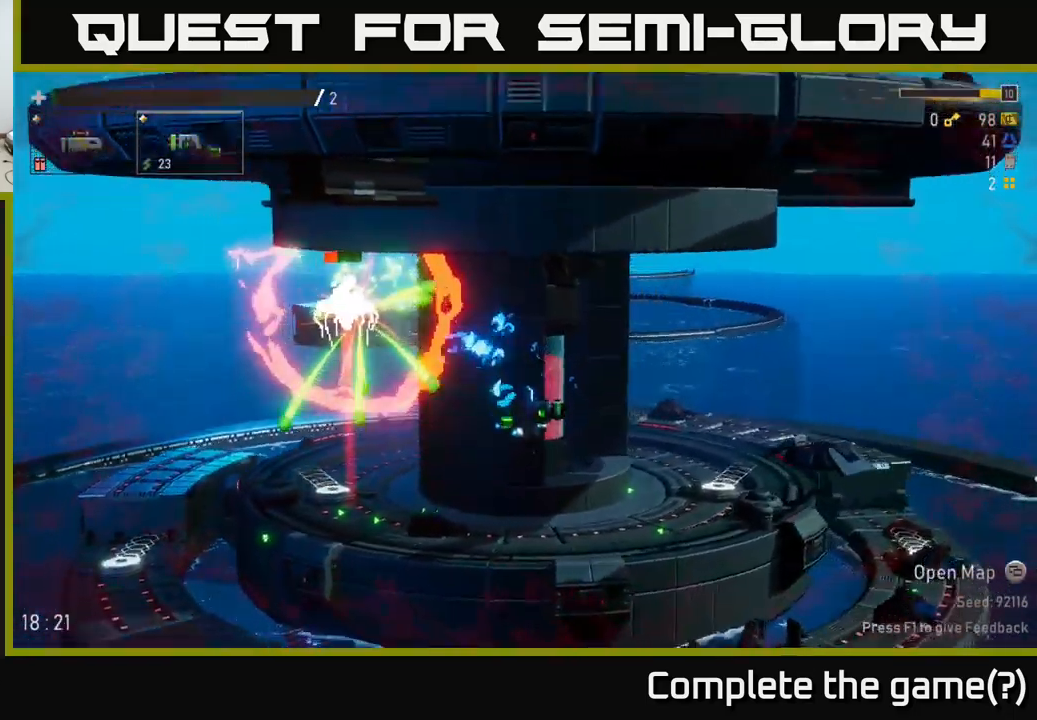
{"buttons": ["A"], "left_stick": "center", "right_stick": "center", "events": [[284, "A", "down"], [467, "left_stick", "center"]]}
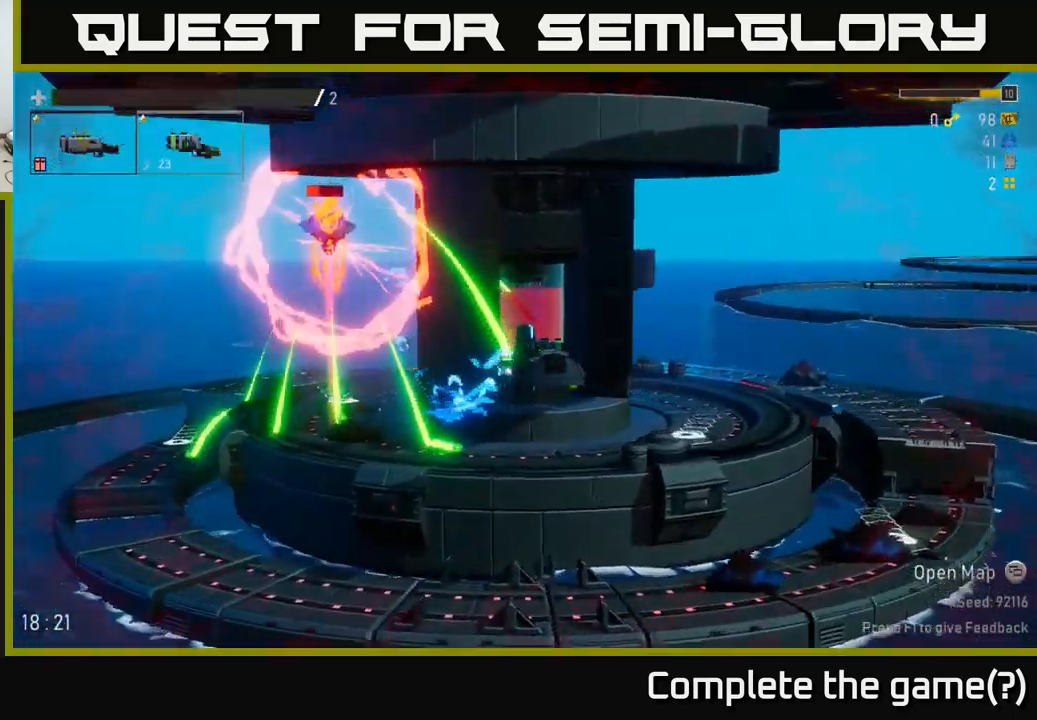
{"buttons": [], "left_stick": "center", "right_stick": "center", "events": [[17, "A", "up"], [84, "A", "down"], [84, "left_stick", "left"], [267, "R2", "down"], [300, "A", "up"], [417, "R2", "up"], [467, "left_stick", "center"]]}
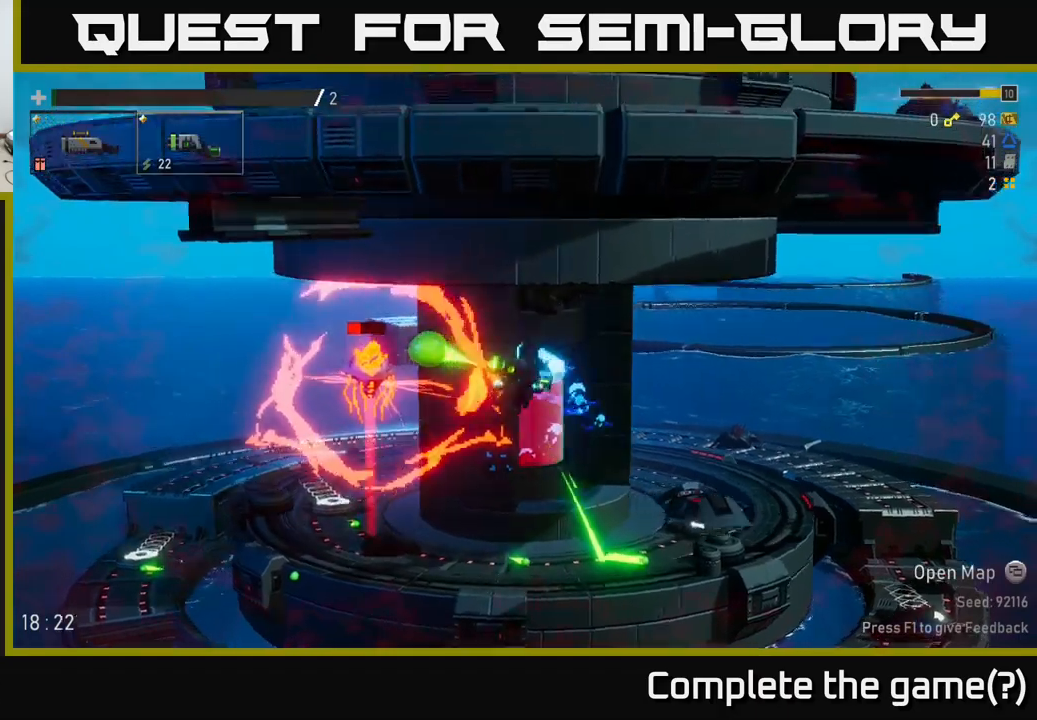
{"buttons": [], "left_stick": "left", "right_stick": "center", "events": [[200, "left_stick", "right"], [417, "left_stick", "left"]]}
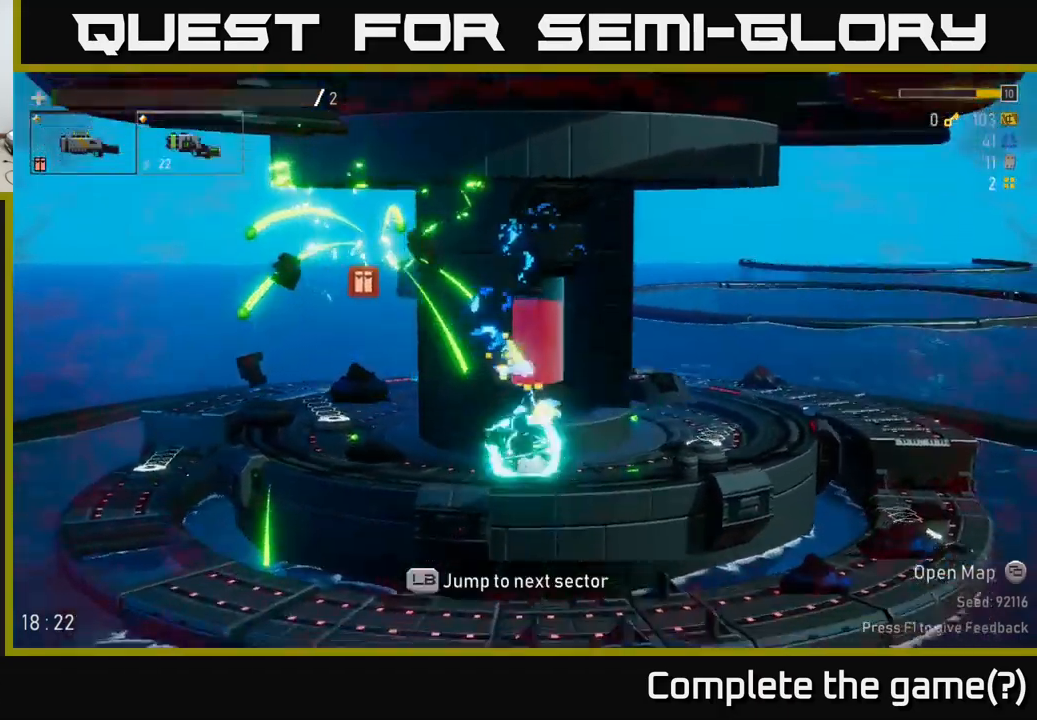
{"buttons": [], "left_stick": "left", "right_stick": "center", "events": []}
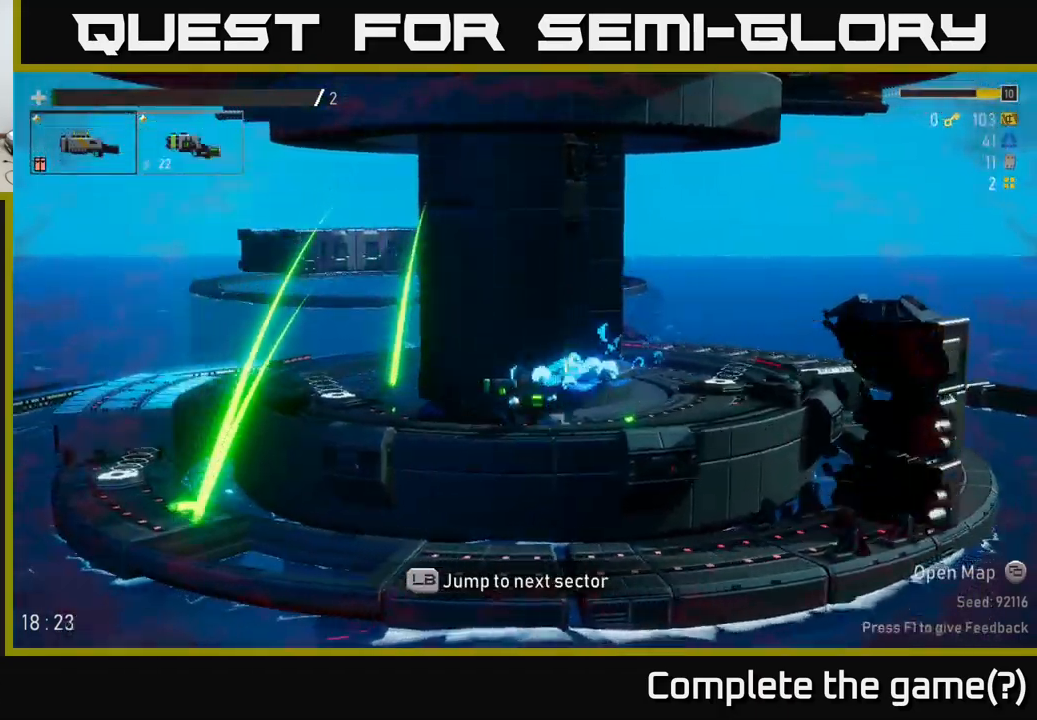
{"buttons": [], "left_stick": "right", "right_stick": "center", "events": [[433, "left_stick", "right"]]}
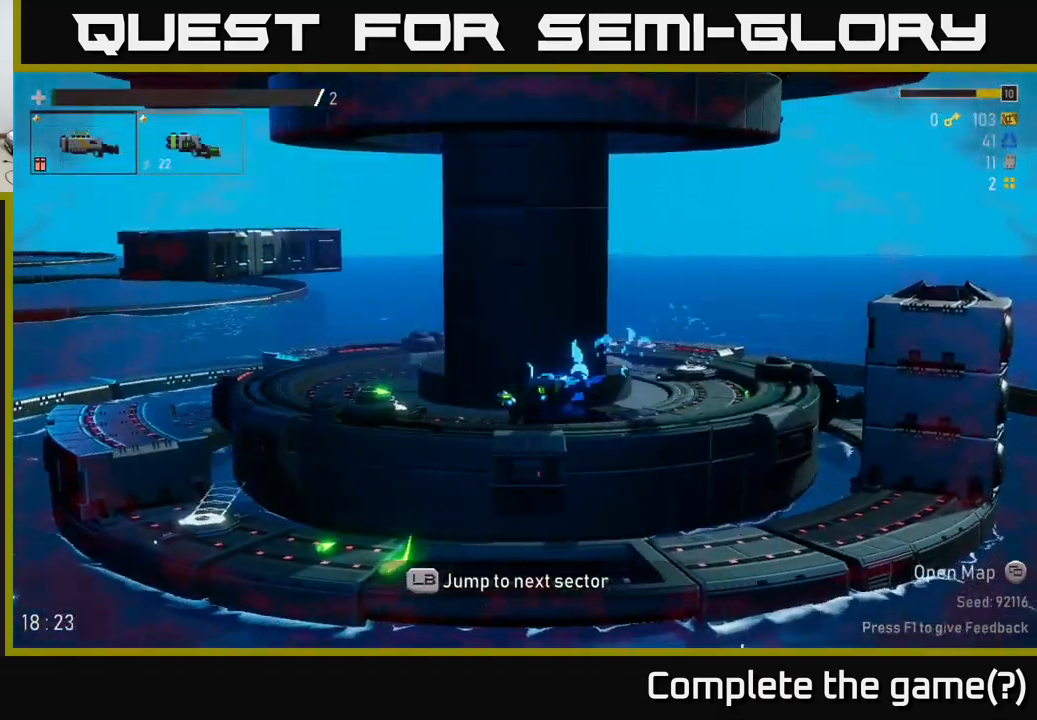
{"buttons": [], "left_stick": "right", "right_stick": "center", "events": []}
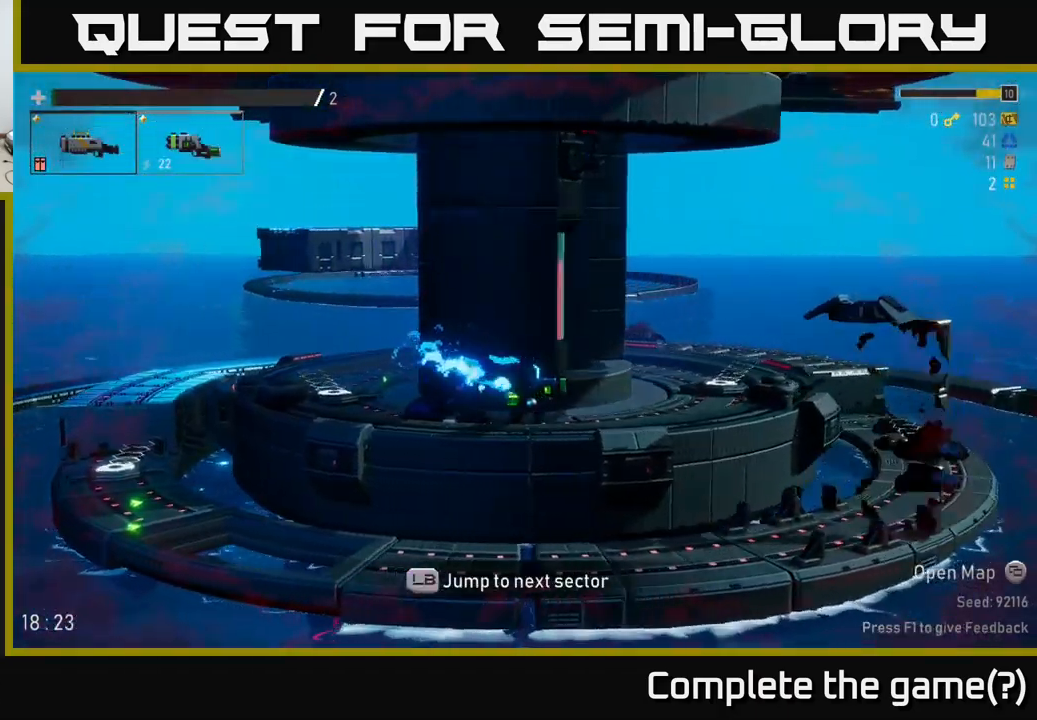
{"buttons": [], "left_stick": "right", "right_stick": "center", "events": []}
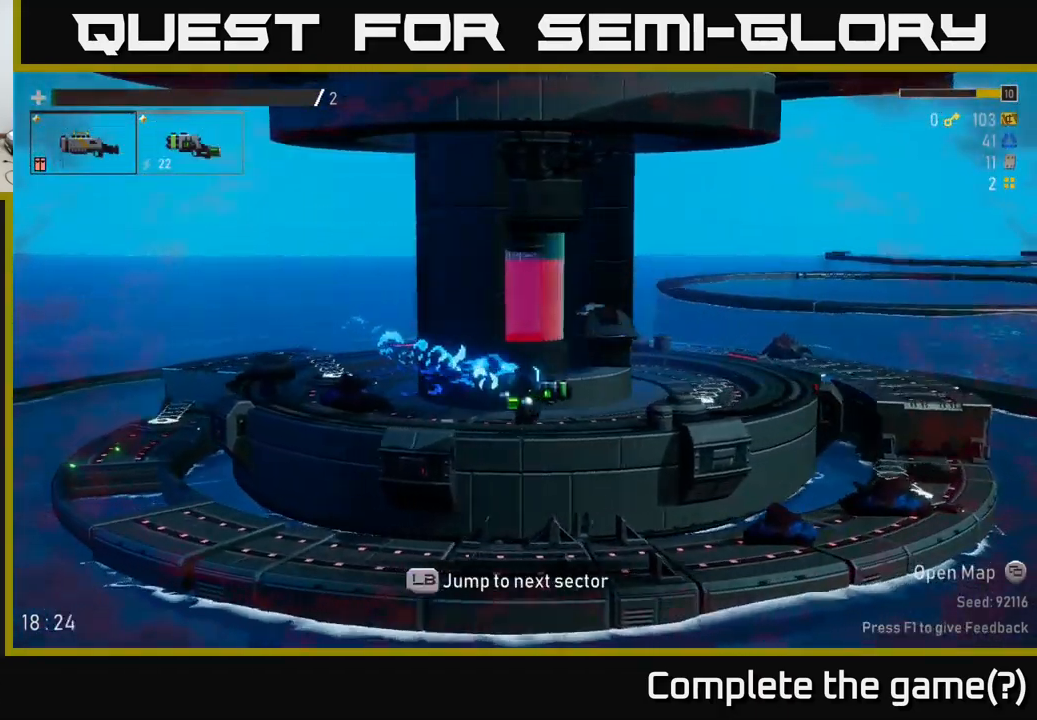
{"buttons": [], "left_stick": "right", "right_stick": "center", "events": []}
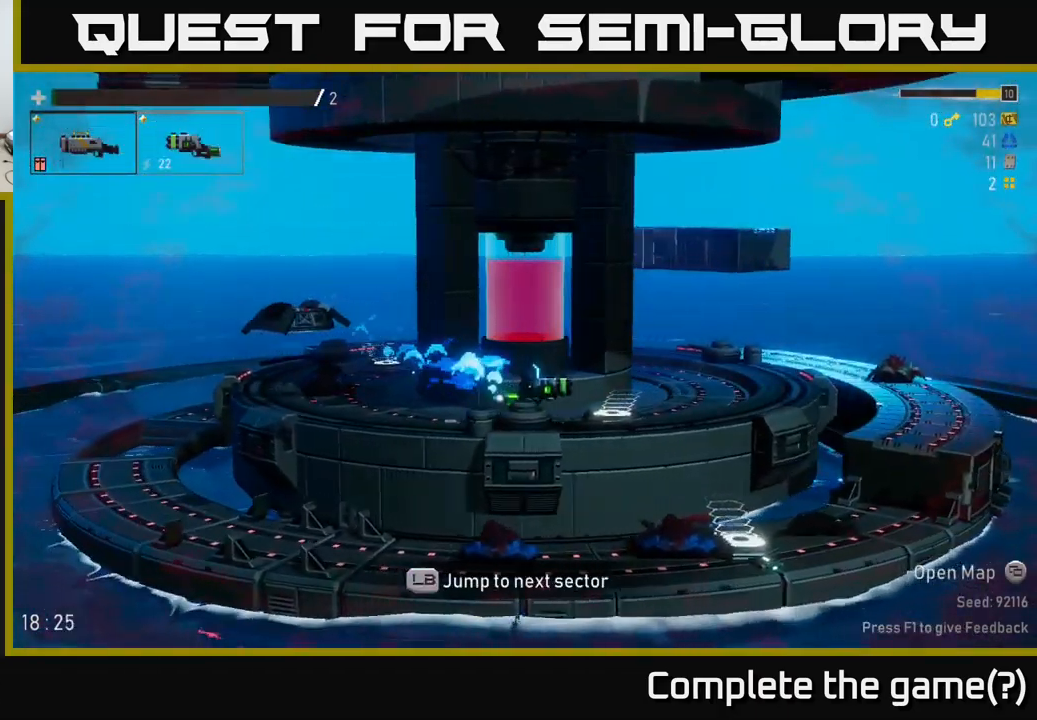
{"buttons": [], "left_stick": "right", "right_stick": "center", "events": []}
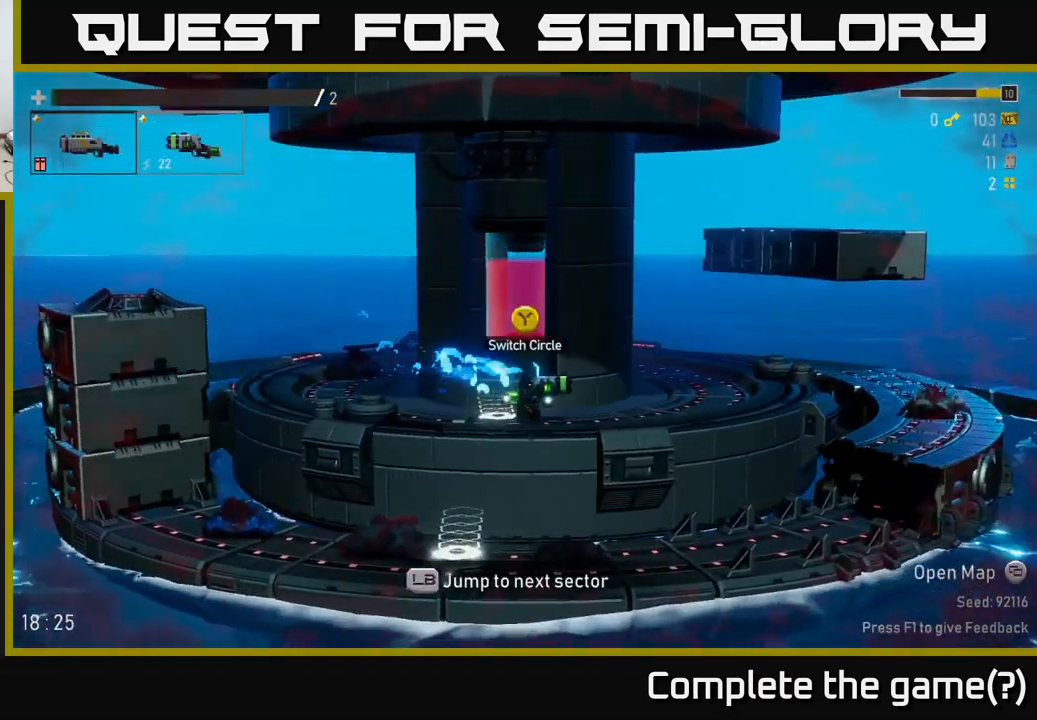
{"buttons": [], "left_stick": "right", "right_stick": "center", "events": []}
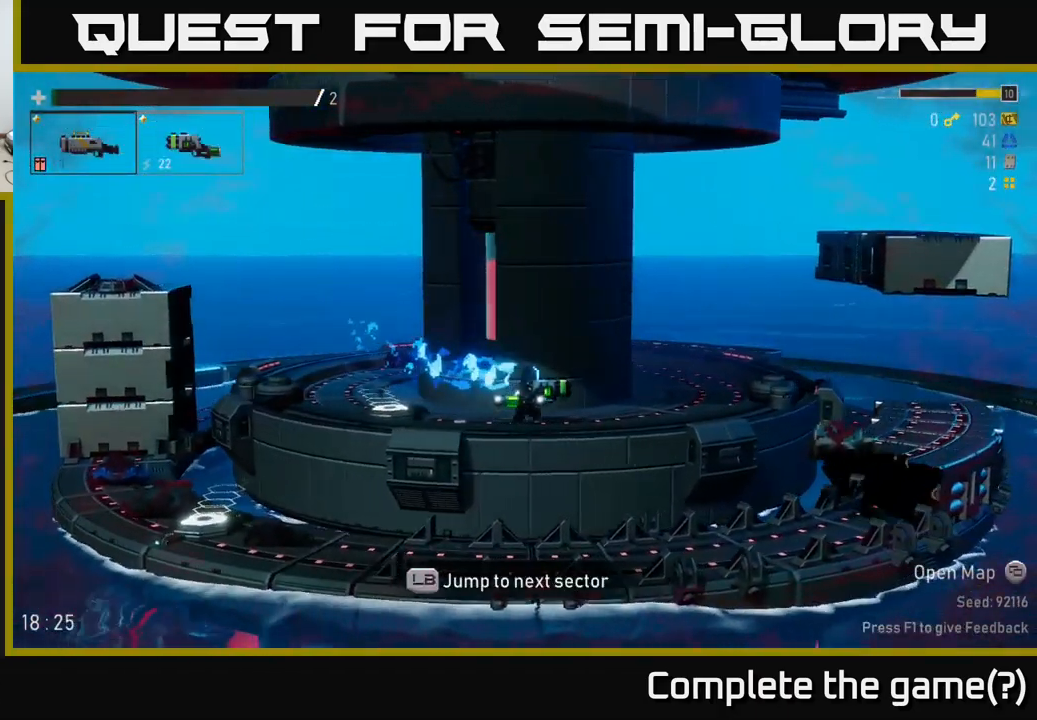
{"buttons": [], "left_stick": "right", "right_stick": "center", "events": []}
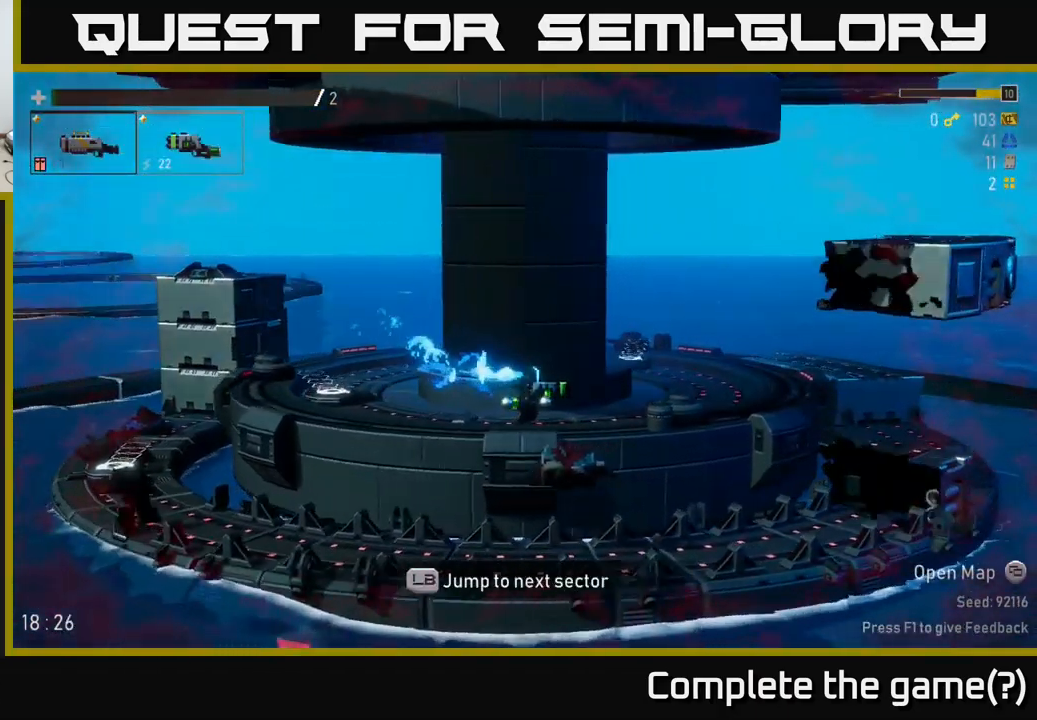
{"buttons": [], "left_stick": "right", "right_stick": "center", "events": []}
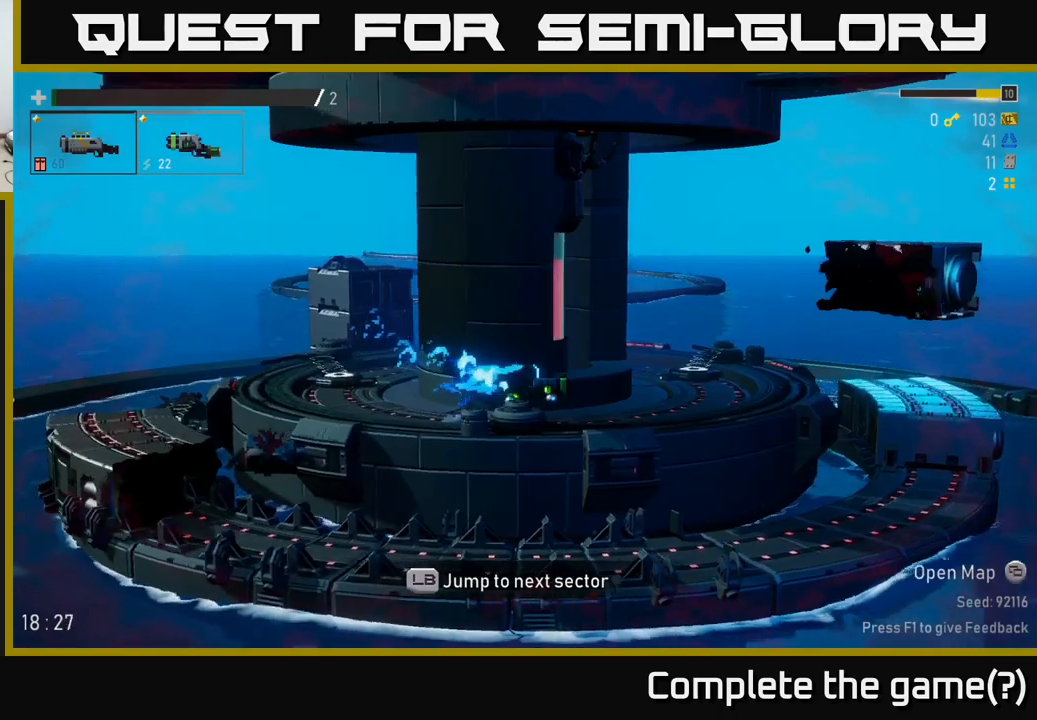
{"buttons": [], "left_stick": "right", "right_stick": "center", "events": []}
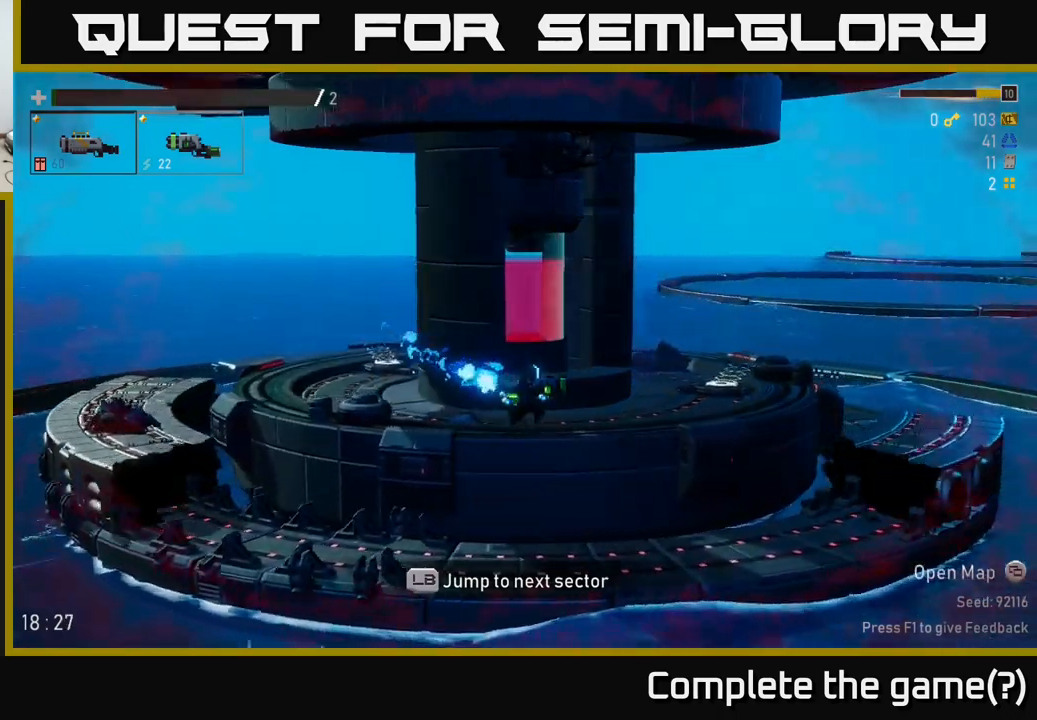
{"buttons": [], "left_stick": "right", "right_stick": "center", "events": [[233, "Y", "down"], [300, "Y", "up"], [450, "Y", "down"], [500, "Y", "up"]]}
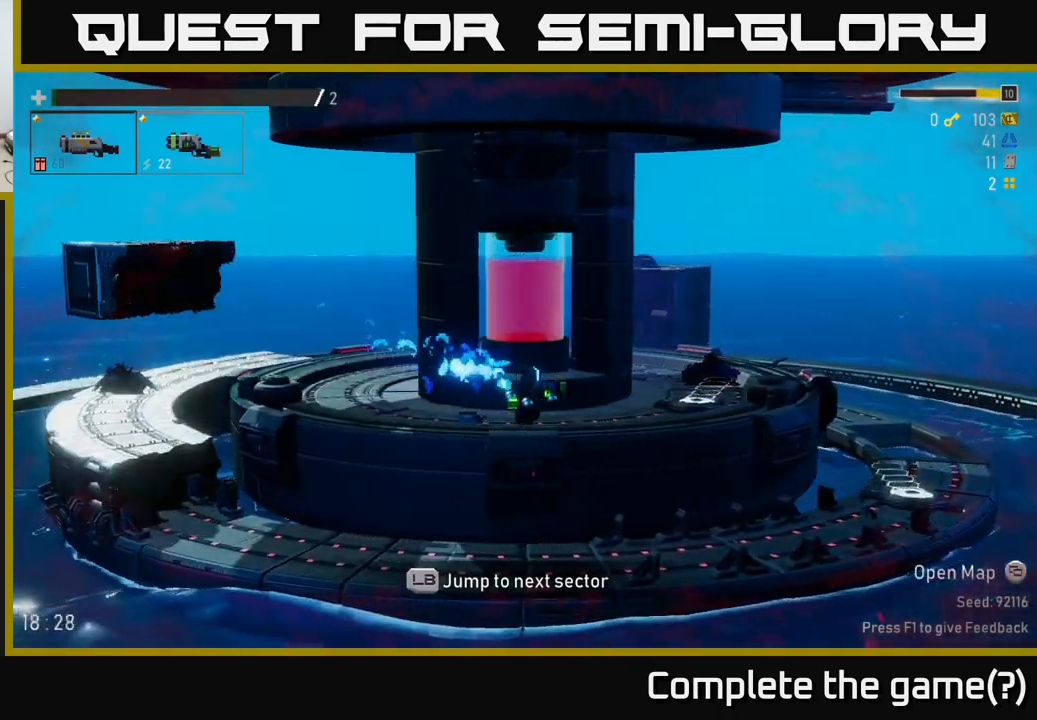
{"buttons": ["Y"], "left_stick": "right", "right_stick": "center", "events": [[33, "left_stick", "center"], [217, "left_stick", "right"], [233, "Y", "down"], [333, "Y", "up"], [417, "Y", "down"]]}
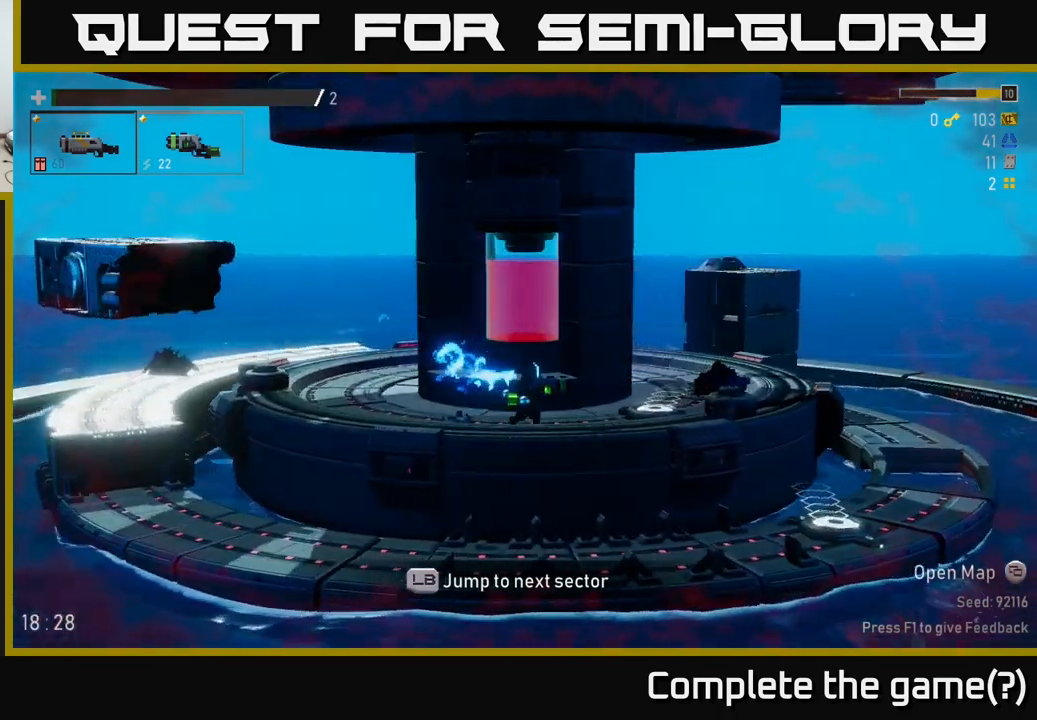
{"buttons": [], "left_stick": "right", "right_stick": "center", "events": [[17, "Y", "up"], [83, "Y", "down"], [217, "Y", "up"]]}
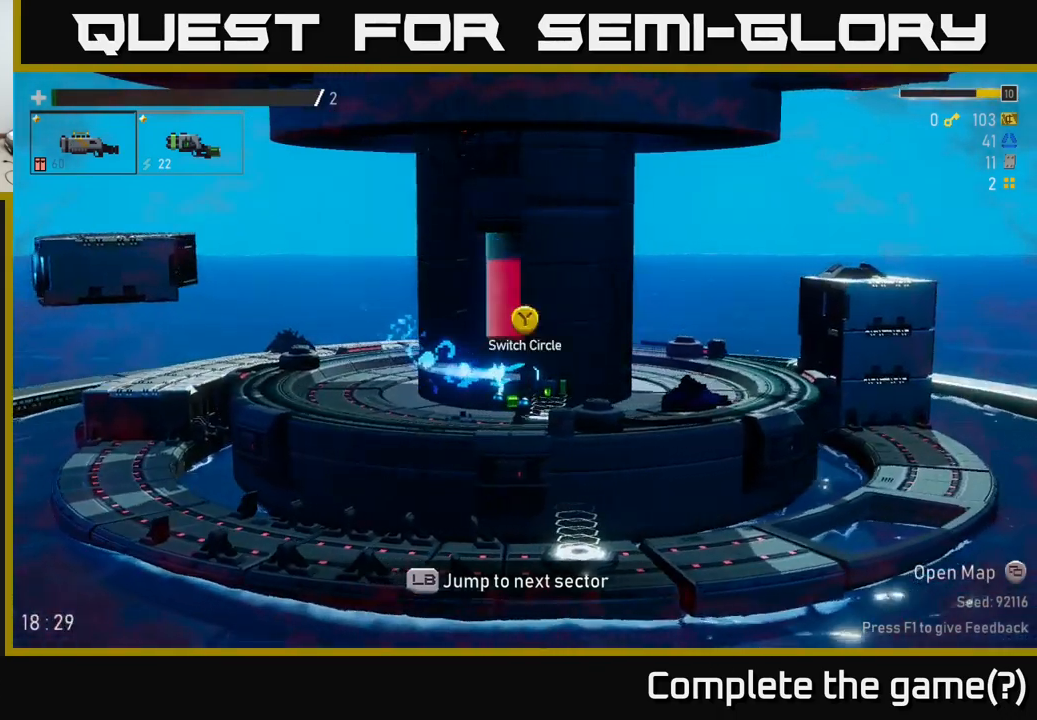
{"buttons": [], "left_stick": "left", "right_stick": "center", "events": [[433, "left_stick", "left"]]}
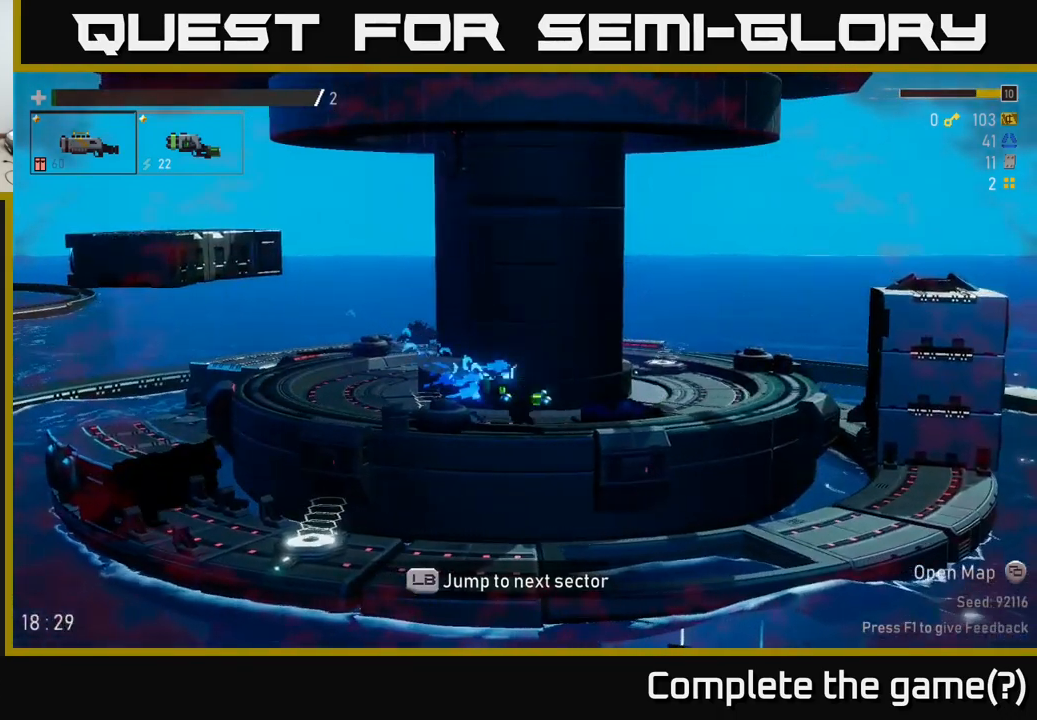
{"buttons": [], "left_stick": "center", "right_stick": "center", "events": [[350, "Y", "down"], [350, "left_stick", "center"], [450, "Y", "up"]]}
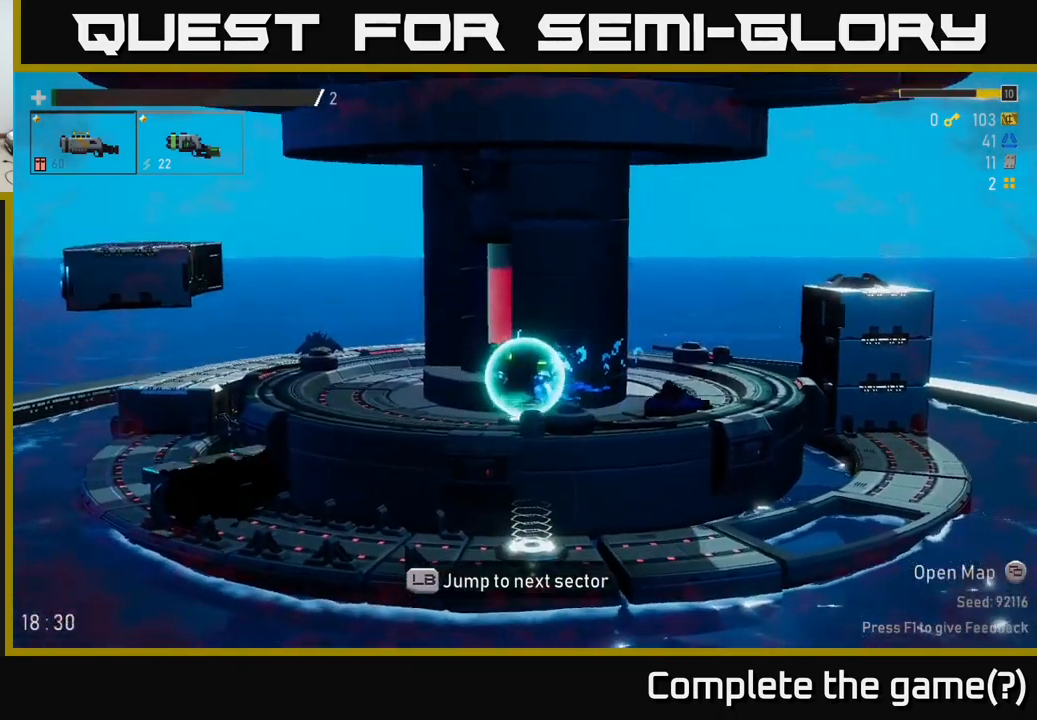
{"buttons": [], "left_stick": "center", "right_stick": "center", "events": []}